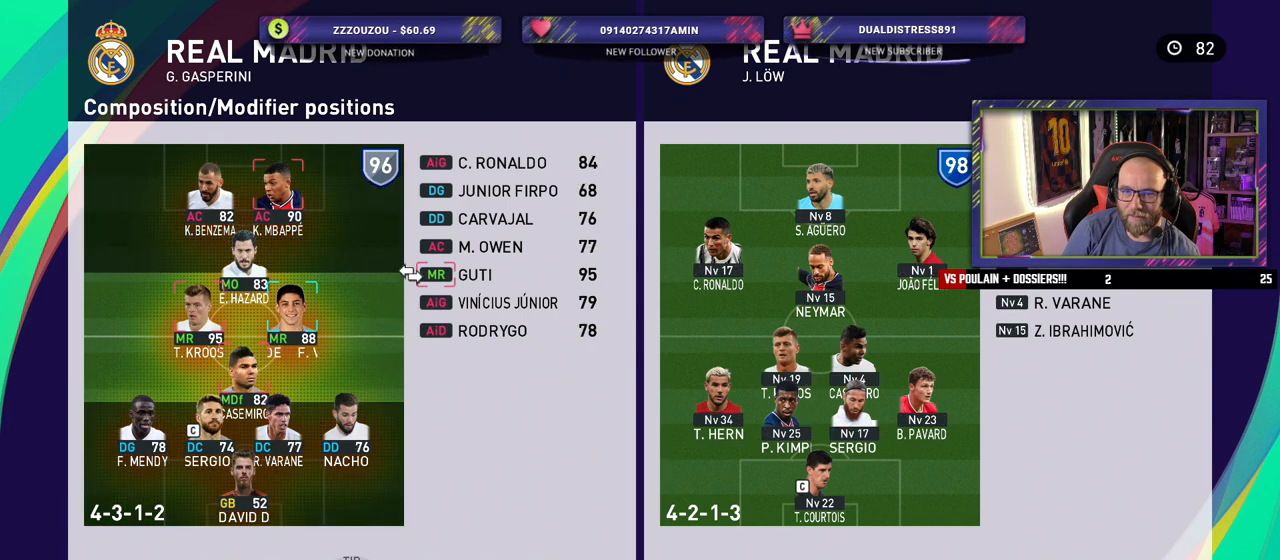
Gameplay with a controller (PlayStation layout); each line is a JSON object with the inputs held at the frame after it. "events" lists button and stick changes between this image and that frame as [ms after this image, input, new state], when the widget could be followed in between.
{"buttons": [], "left_stick": "center", "right_stick": "center", "events": []}
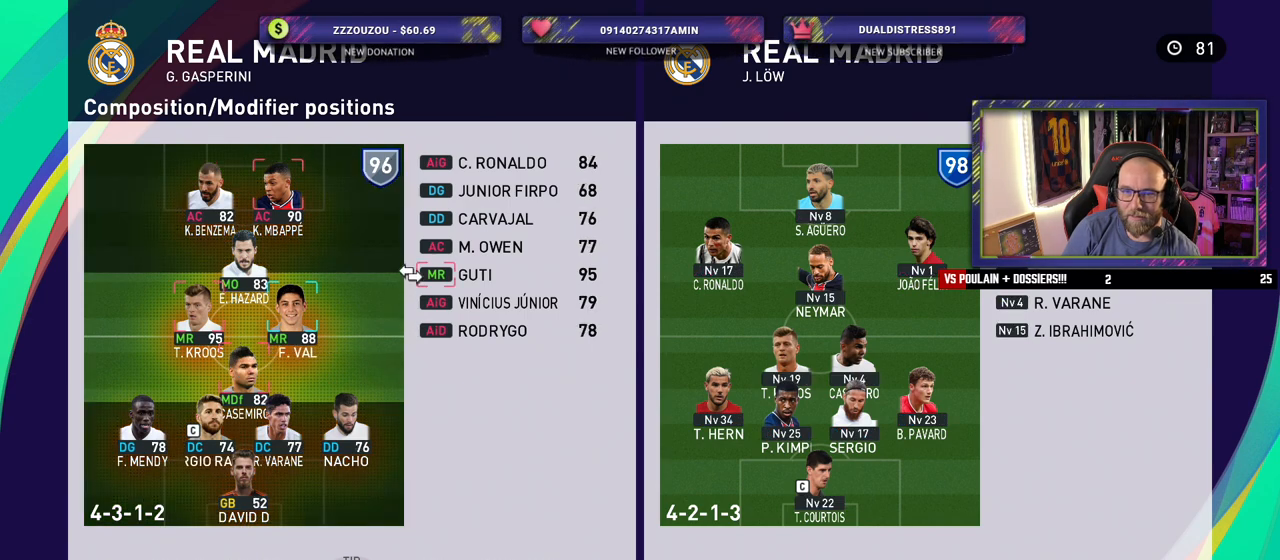
{"buttons": [], "left_stick": "center", "right_stick": "center", "events": [[260, "CIRCLE", "down"], [380, "CIRCLE", "up"]]}
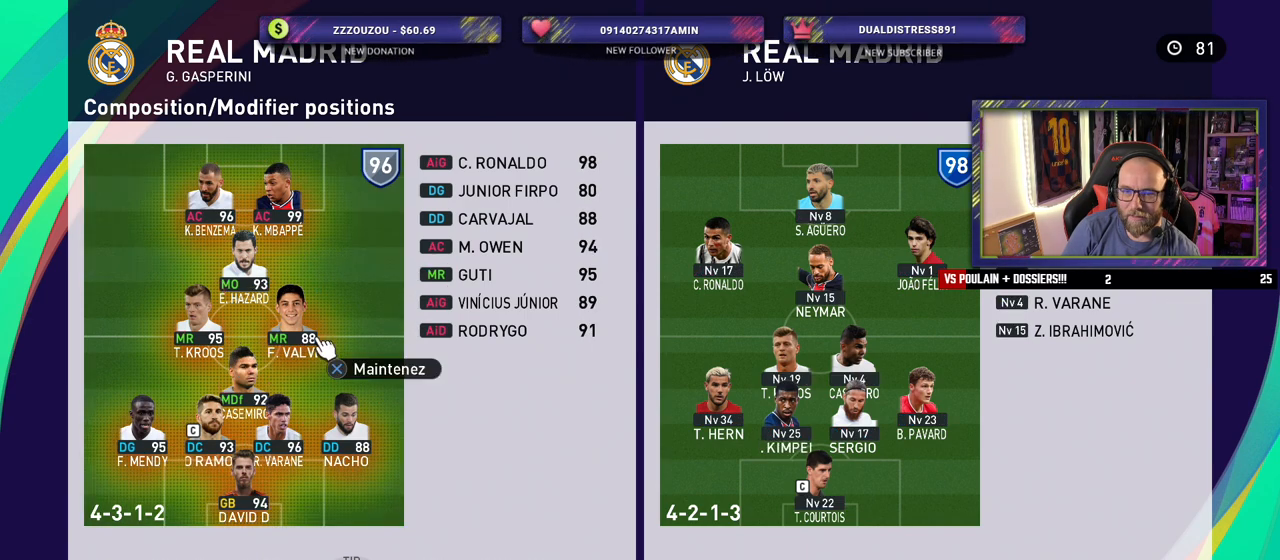
{"buttons": [], "left_stick": "center", "right_stick": "center", "events": []}
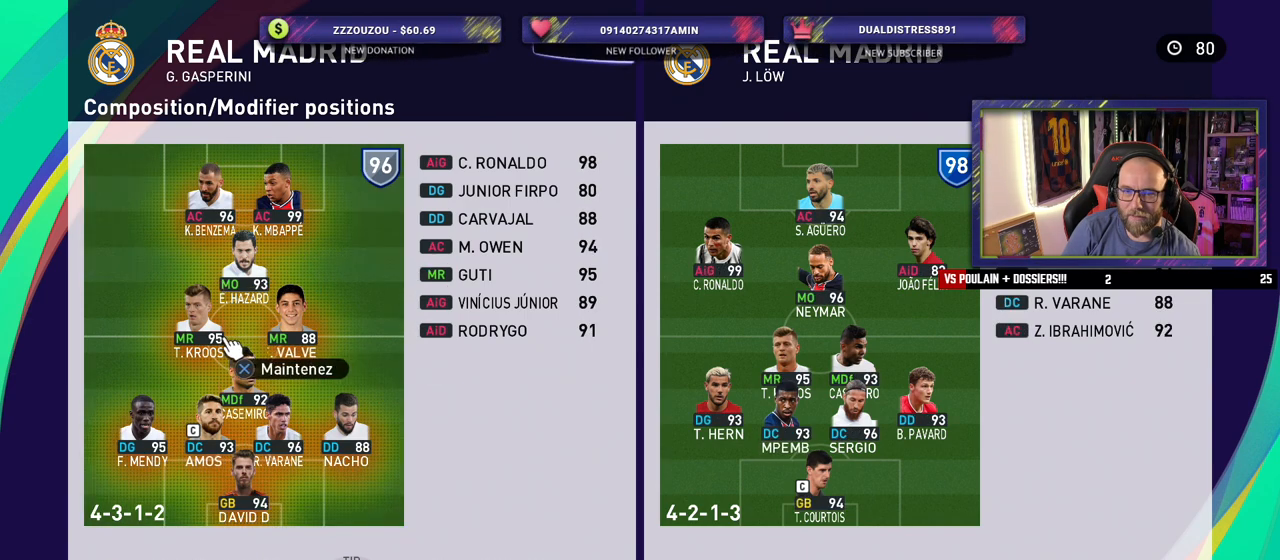
{"buttons": [], "left_stick": "center", "right_stick": "center", "events": []}
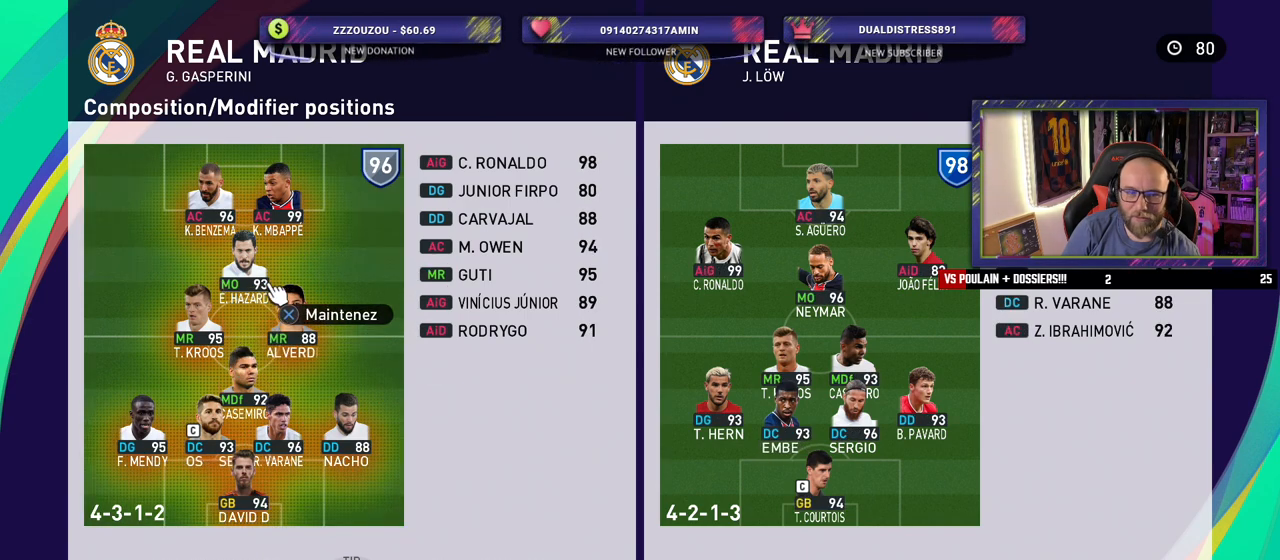
{"buttons": [], "left_stick": "center", "right_stick": "center", "events": []}
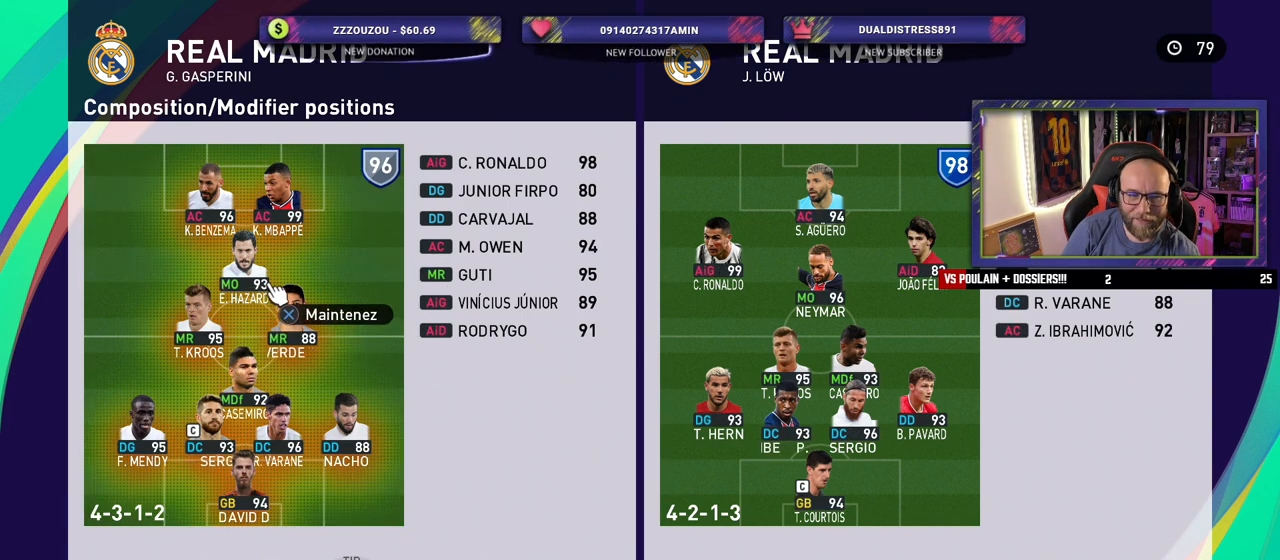
{"buttons": [], "left_stick": "center", "right_stick": "center", "events": []}
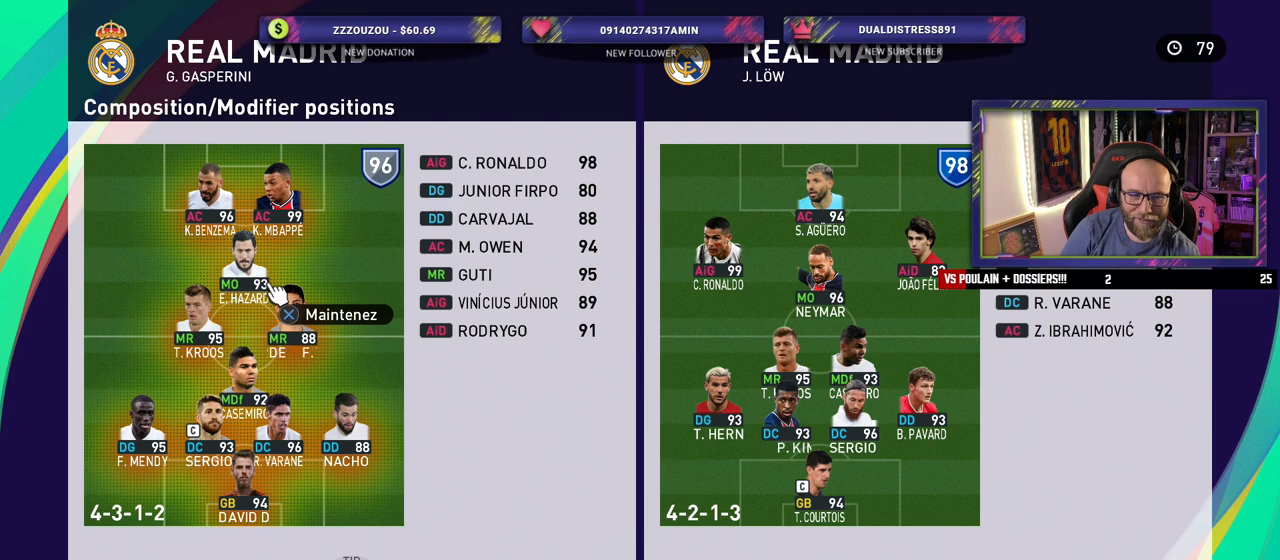
{"buttons": [], "left_stick": "center", "right_stick": "center", "events": []}
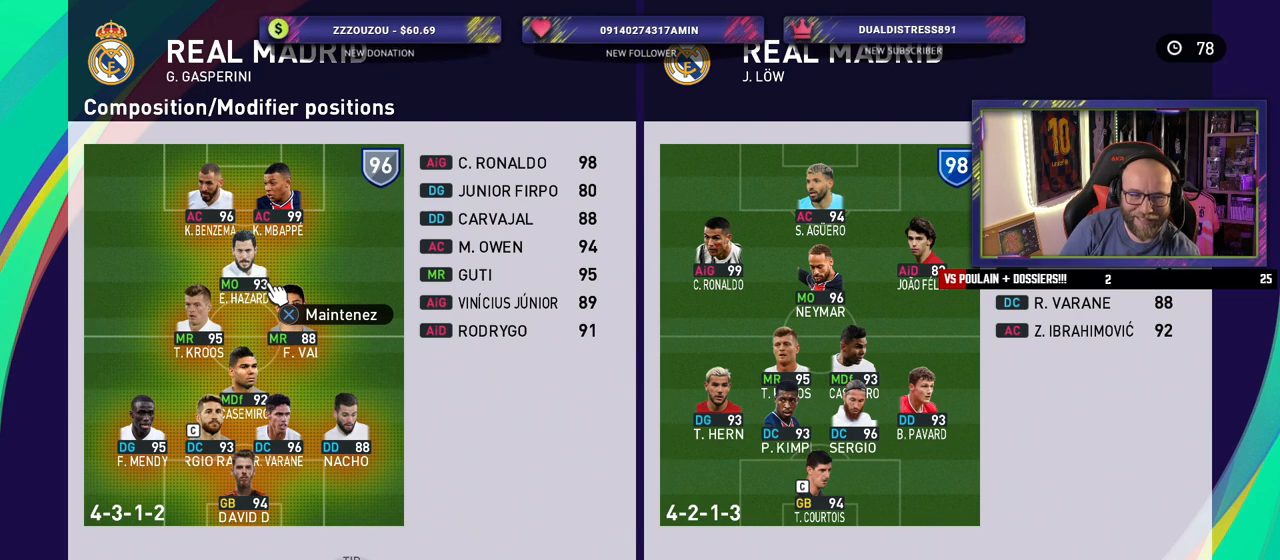
{"buttons": [], "left_stick": "center", "right_stick": "center", "events": []}
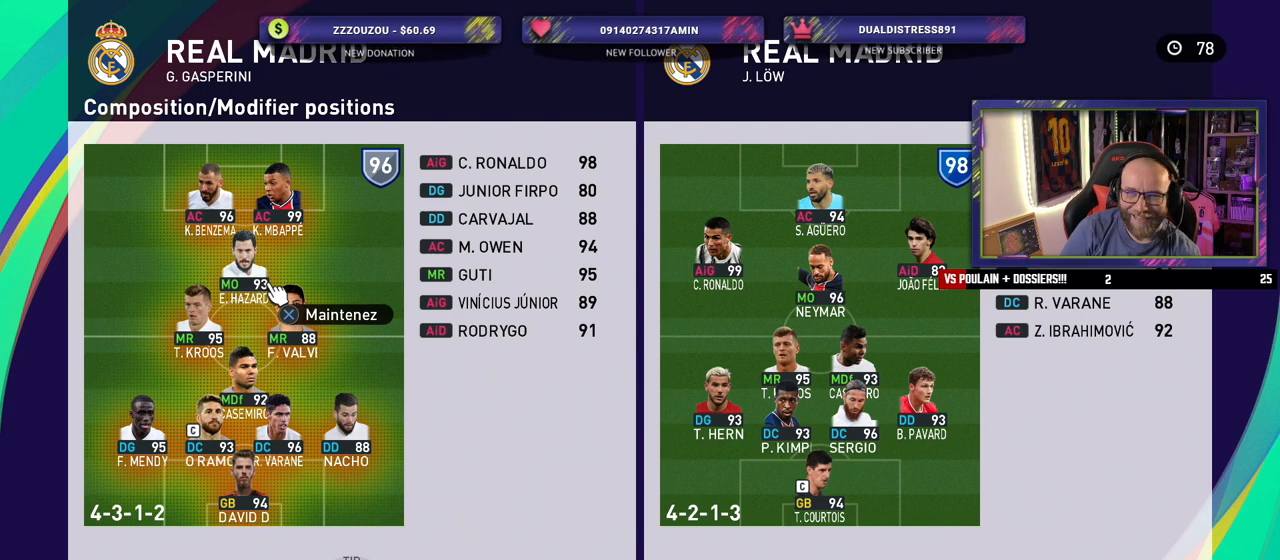
{"buttons": [], "left_stick": "center", "right_stick": "center", "events": []}
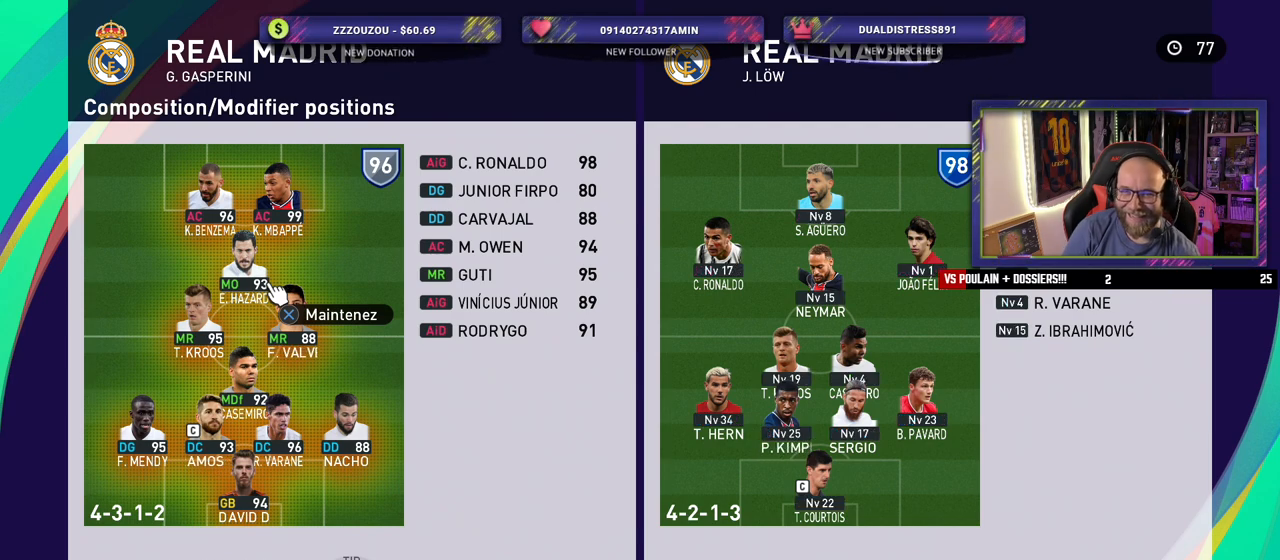
{"buttons": [], "left_stick": "center", "right_stick": "center", "events": [[200, "R2", "down"], [360, "R2", "up"]]}
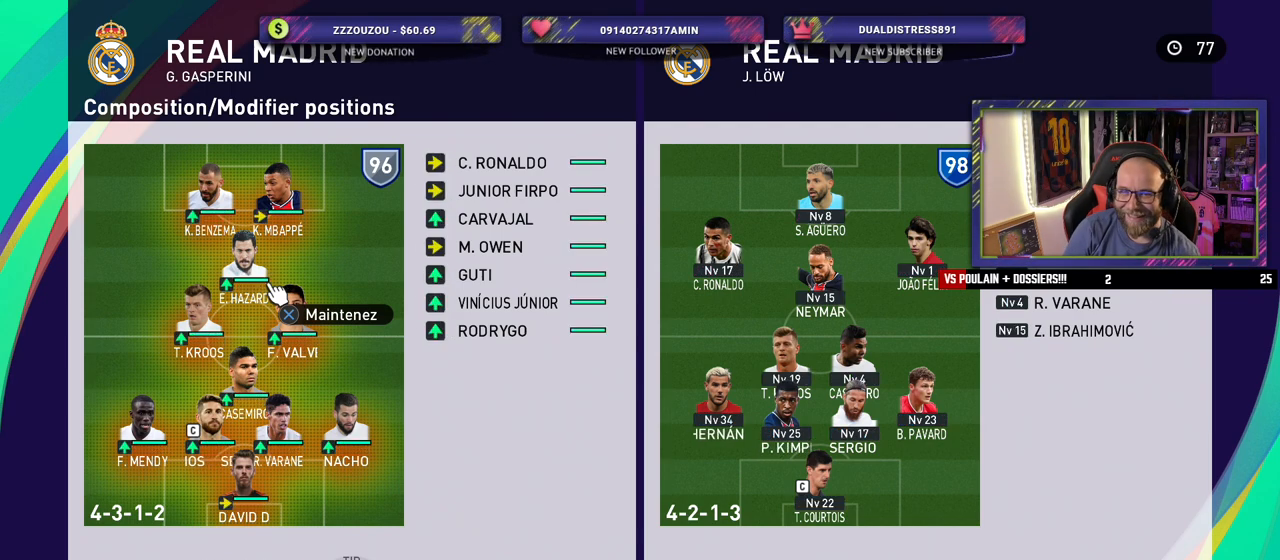
{"buttons": [], "left_stick": "center", "right_stick": "center", "events": []}
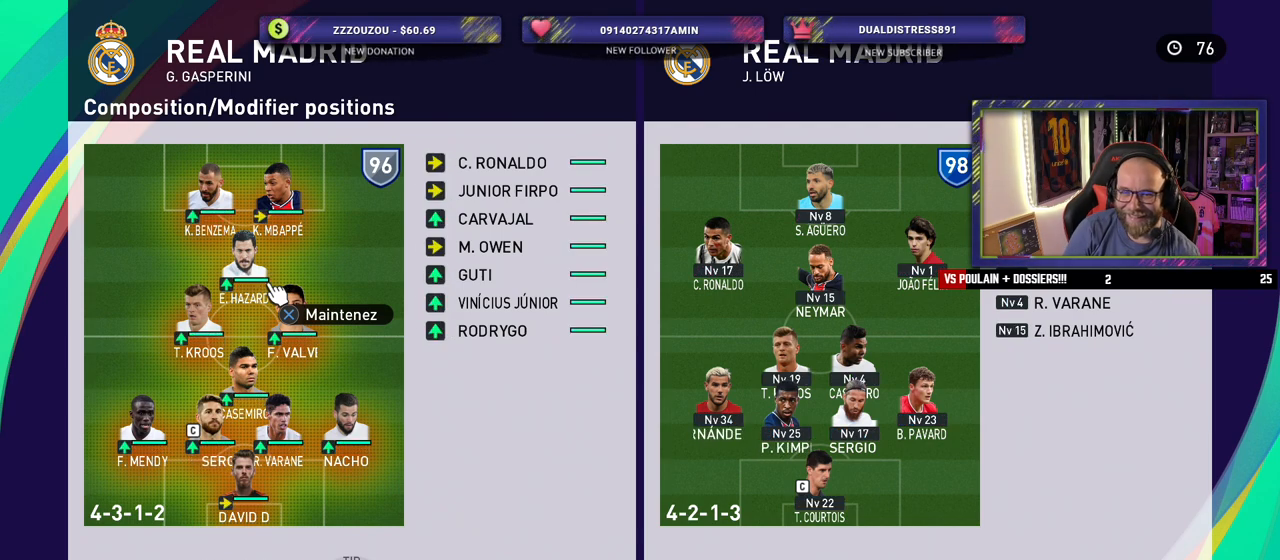
{"buttons": [], "left_stick": "center", "right_stick": "center", "events": []}
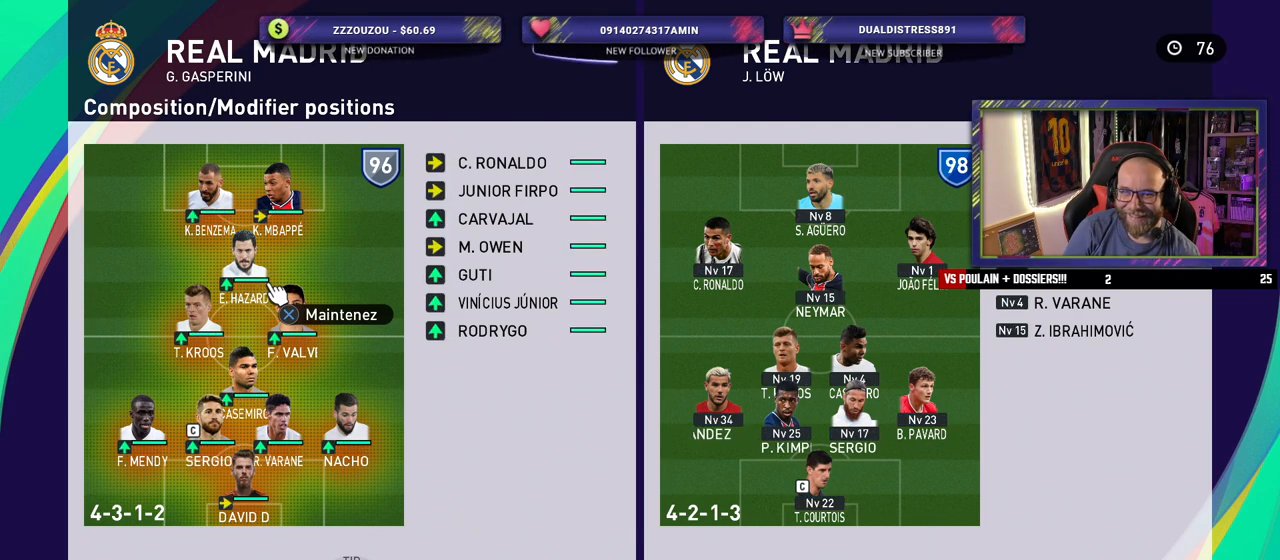
{"buttons": [], "left_stick": "center", "right_stick": "center", "events": [[280, "L2", "down"], [460, "L2", "up"]]}
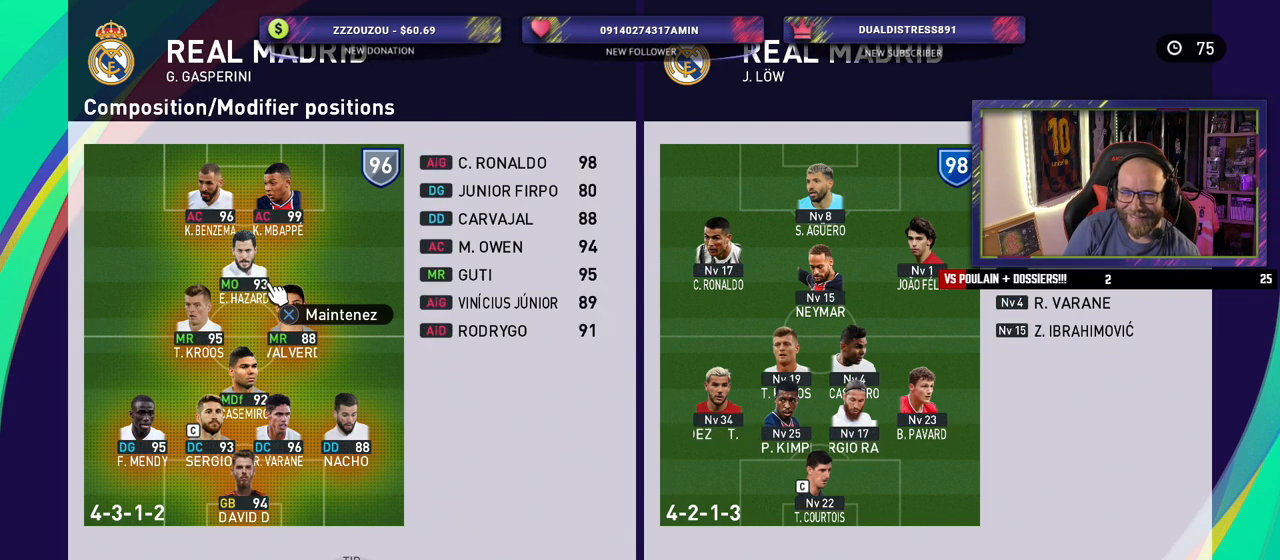
{"buttons": [], "left_stick": "center", "right_stick": "center", "events": []}
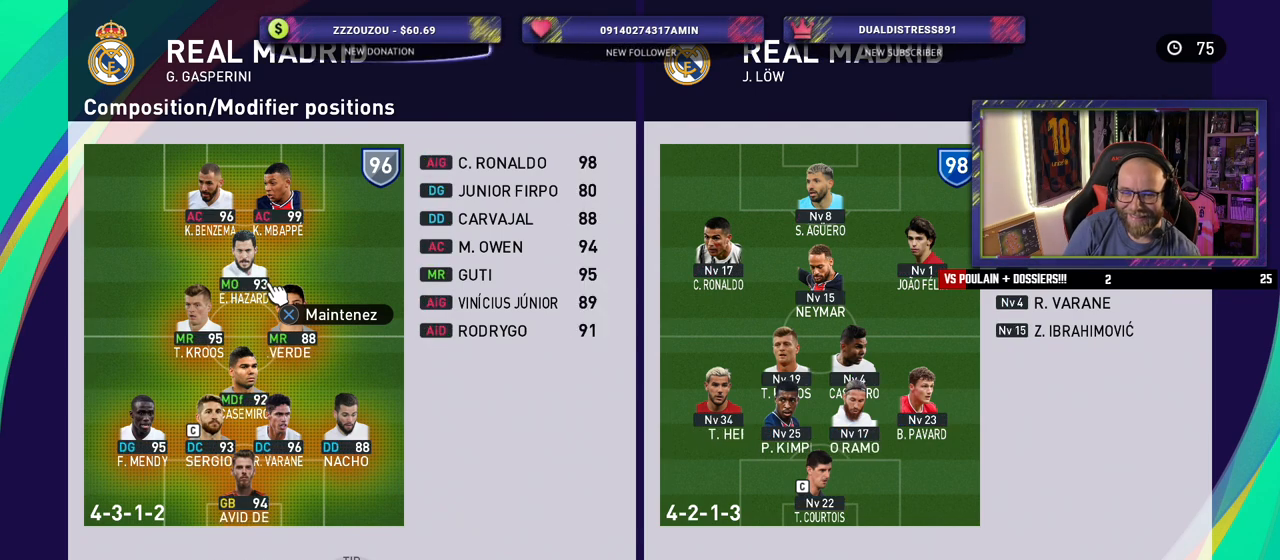
{"buttons": [], "left_stick": "center", "right_stick": "center", "events": [[300, "R2", "down"], [440, "R2", "up"]]}
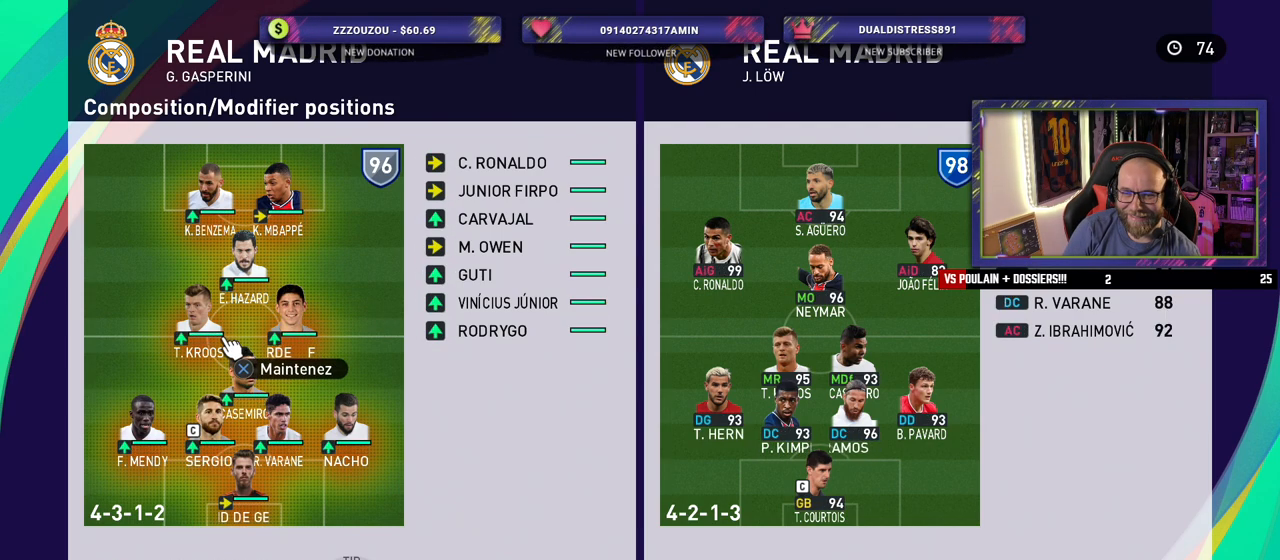
{"buttons": [], "left_stick": "center", "right_stick": "center", "events": [[360, "CIRCLE", "down"], [460, "CIRCLE", "up"]]}
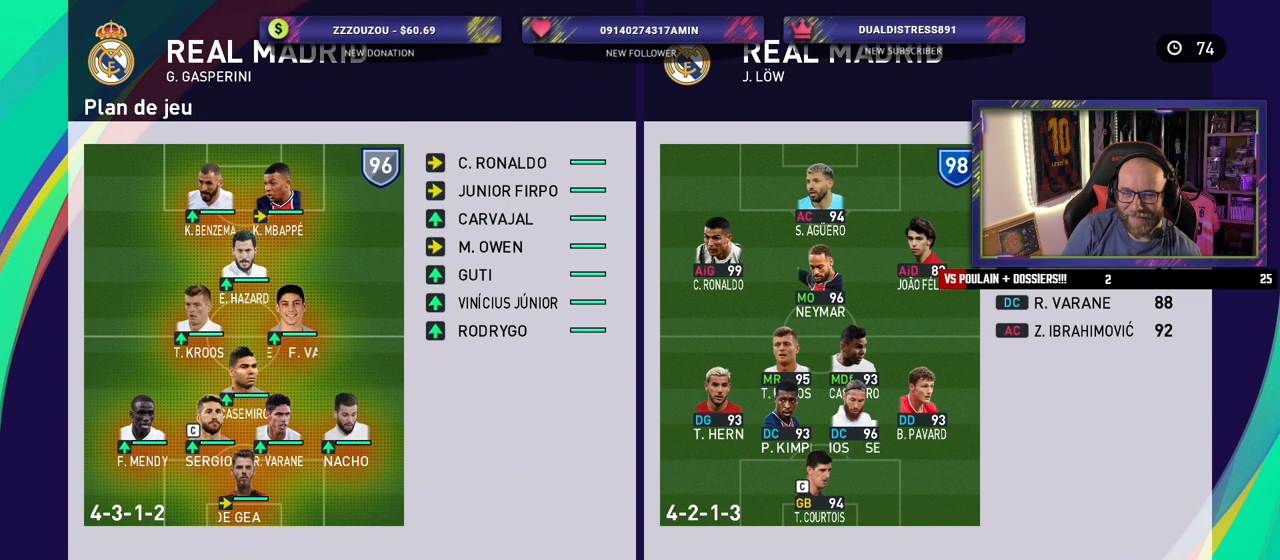
{"buttons": [], "left_stick": "center", "right_stick": "center", "events": [[280, "CROSS", "down"], [400, "CROSS", "up"]]}
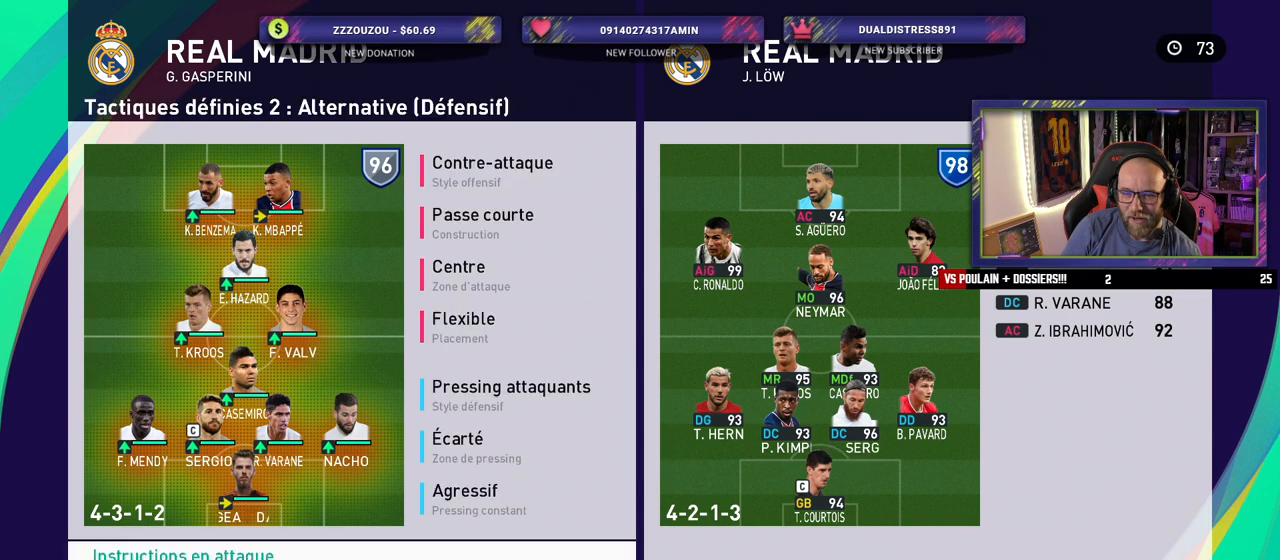
{"buttons": [], "left_stick": "center", "right_stick": "center", "events": [[220, "CROSS", "down"], [320, "CROSS", "up"]]}
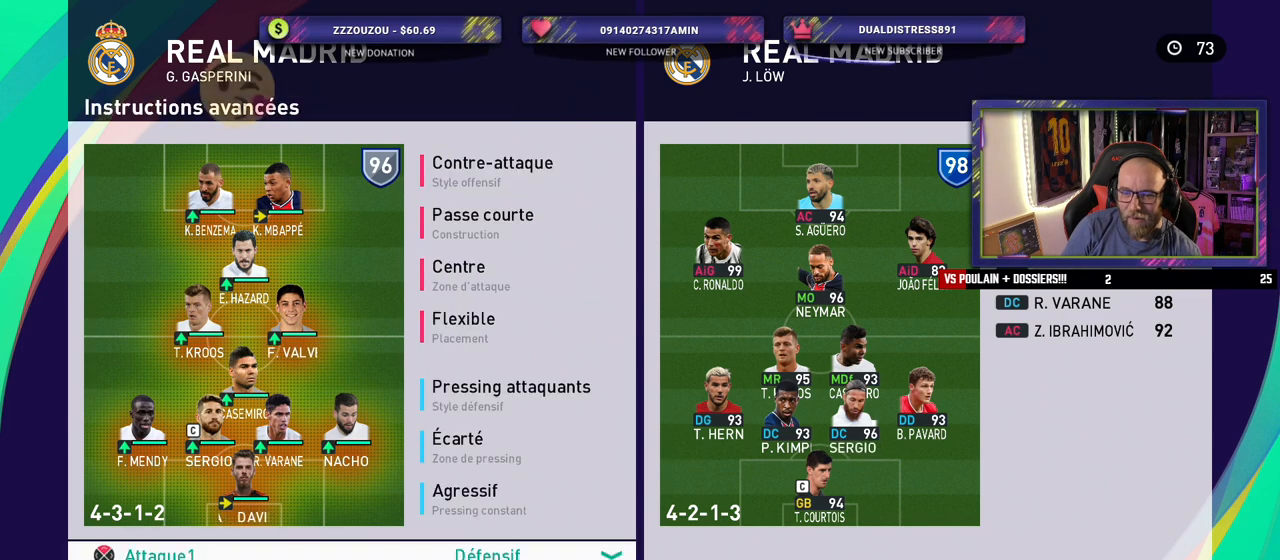
{"buttons": [], "left_stick": "center", "right_stick": "center", "events": []}
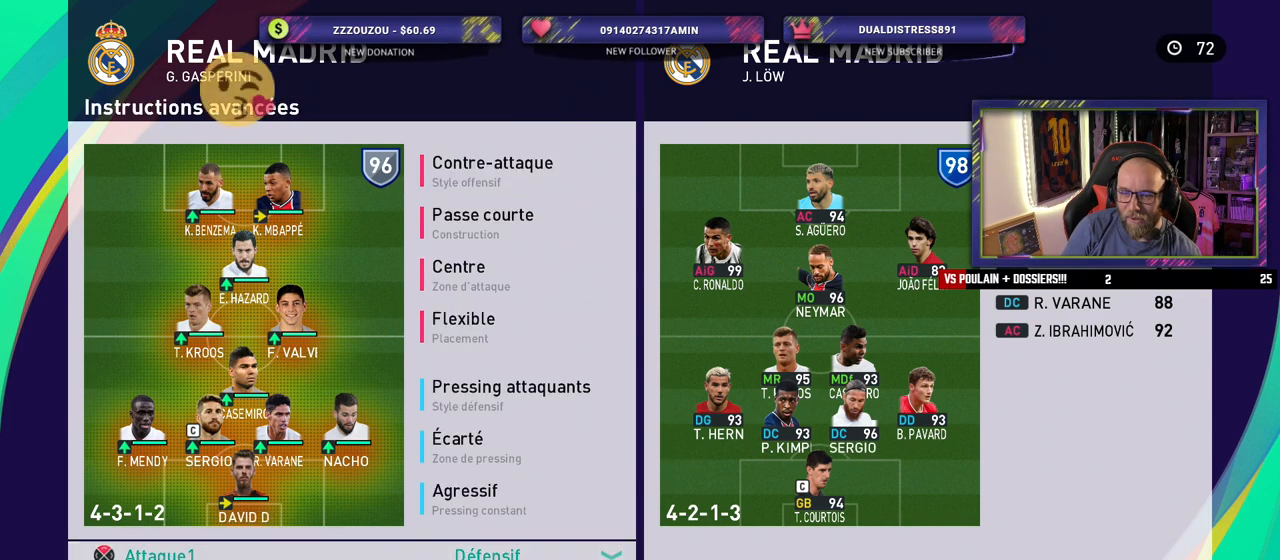
{"buttons": [], "left_stick": "center", "right_stick": "center", "events": []}
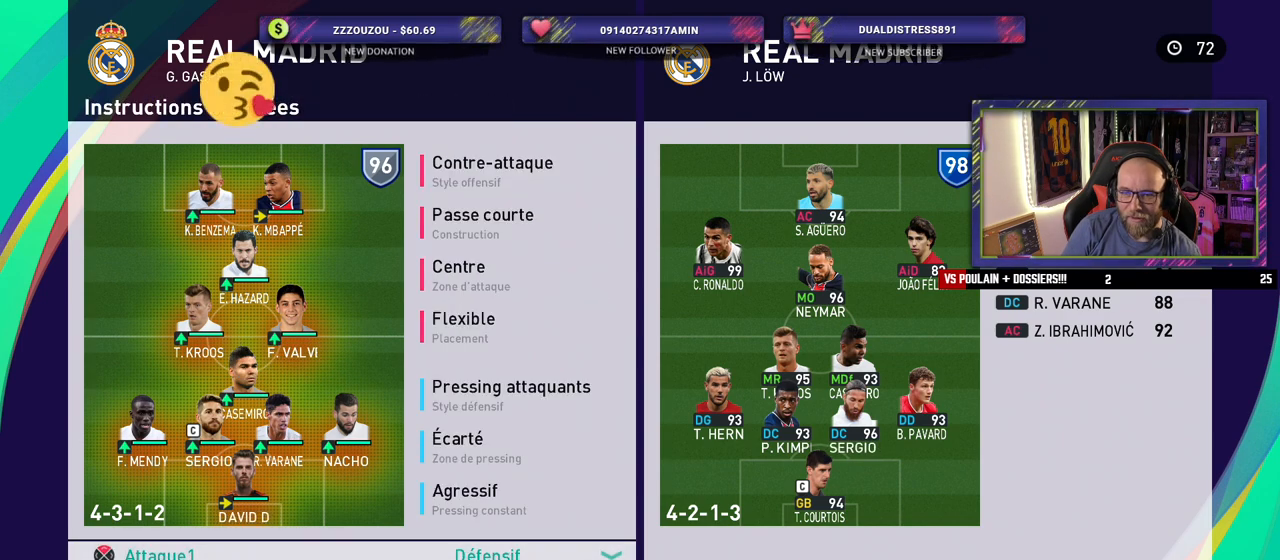
{"buttons": [], "left_stick": "center", "right_stick": "center", "events": []}